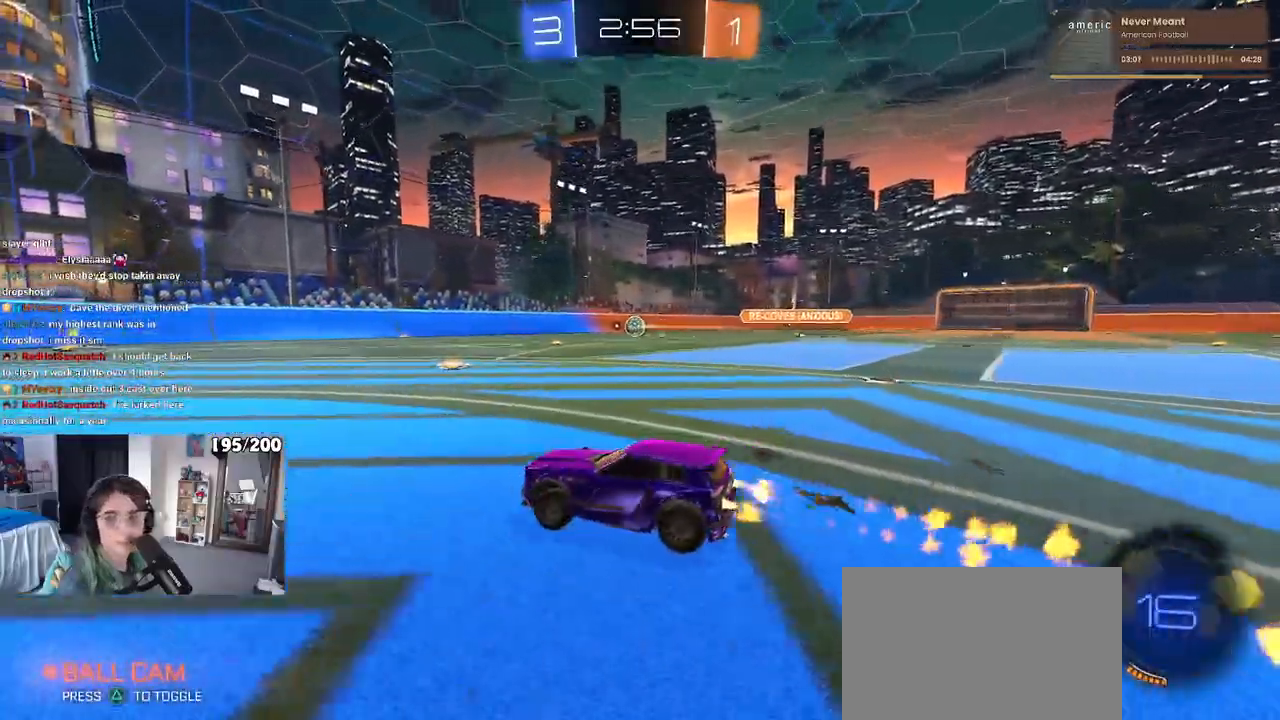
Gameplay with a controller (PlayStation layout); each line is a JSON object with the inputs held at the frame after it. "events" lists button and stick changes between this image and that frame as [ms after this image, input, new state], when the widget could be followed in between. Not read: R2.
{"buttons": [], "left_stick": "left", "right_stick": "center"}
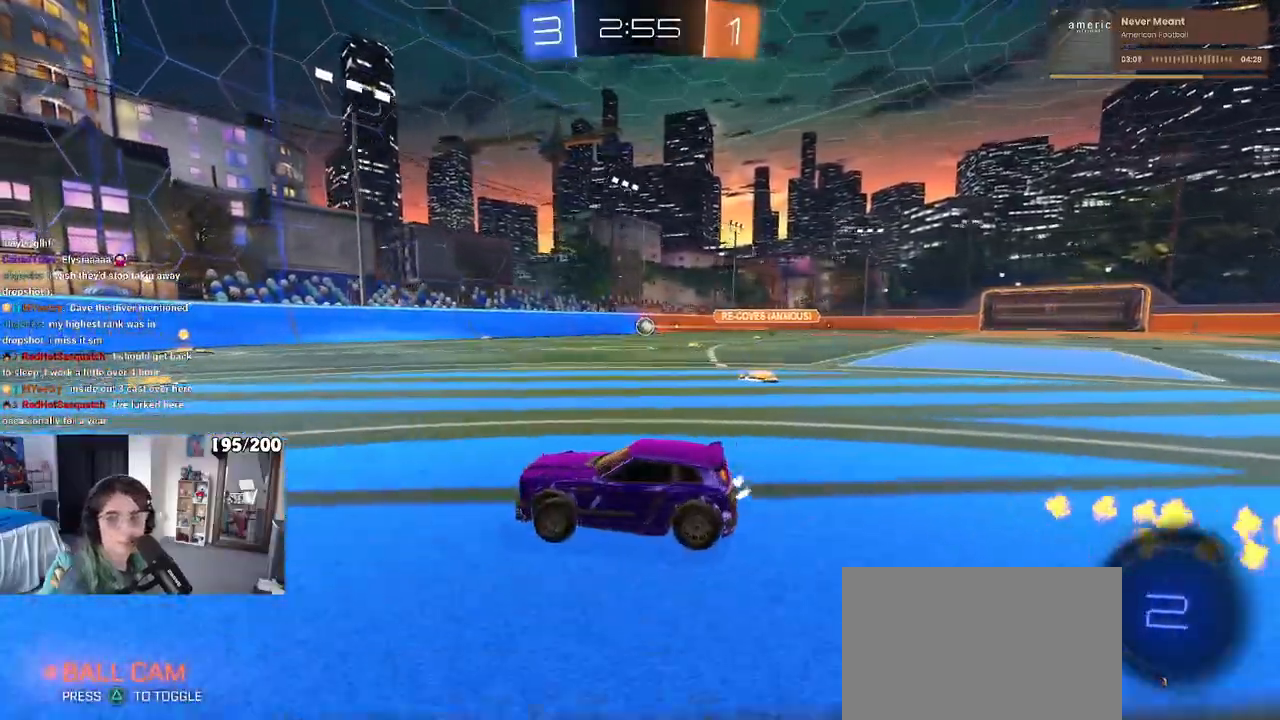
{"buttons": [], "left_stick": "right", "right_stick": "center", "events": [[33, "left_stick", "center"], [100, "left_stick", "right"]]}
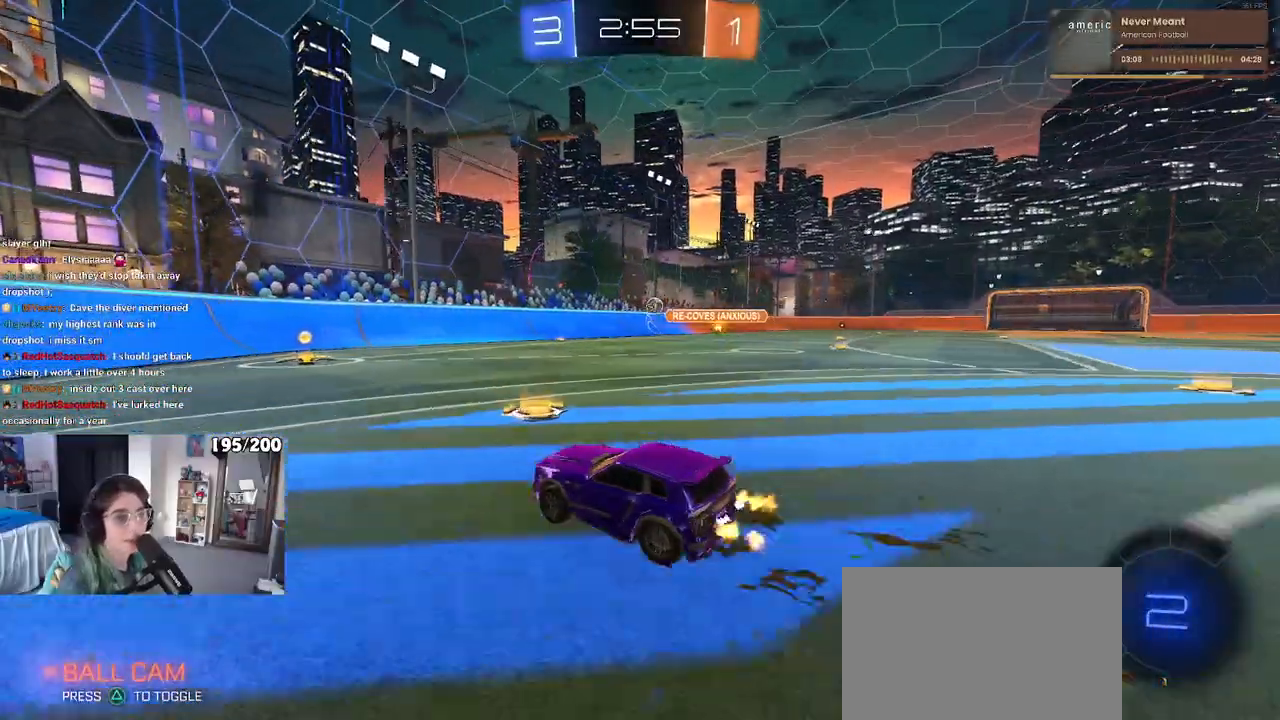
{"buttons": [], "left_stick": "left", "right_stick": "center", "events": [[167, "left_stick", "center"], [400, "left_stick", "left"]]}
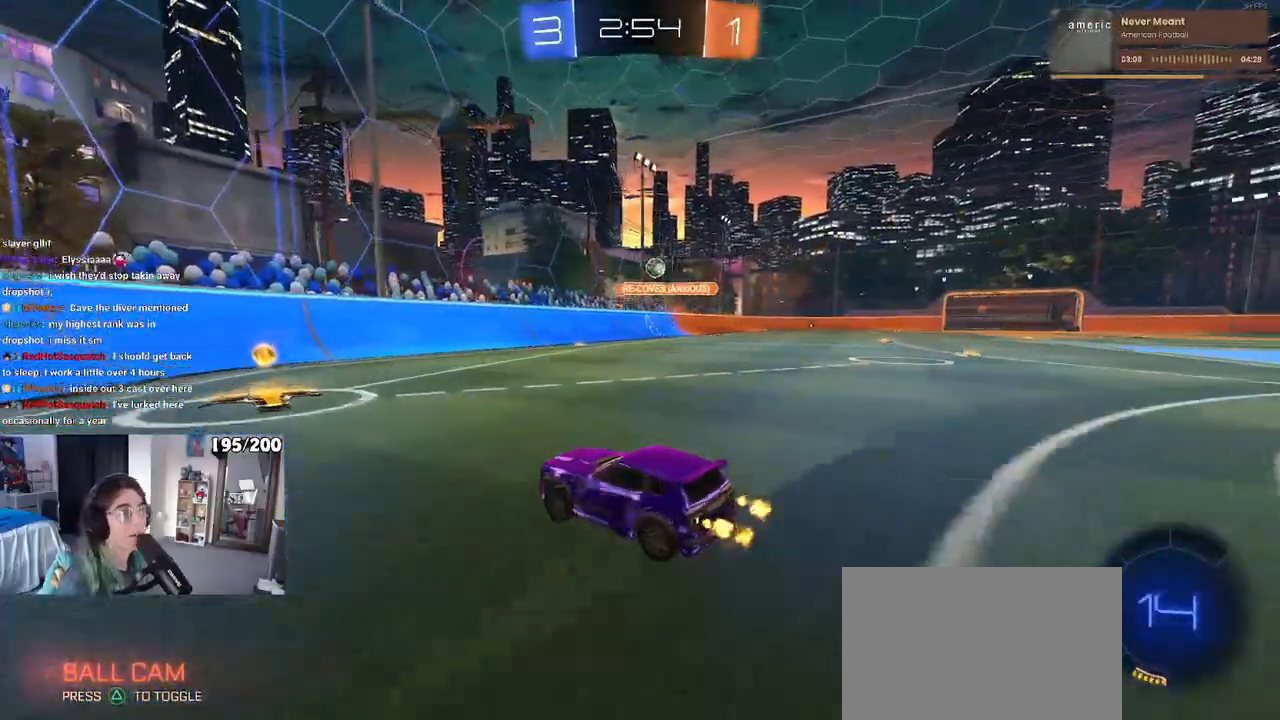
{"buttons": [], "left_stick": "left", "right_stick": "center", "events": [[33, "left_stick", "center"], [117, "left_stick", "right"], [183, "left_stick", "center"], [233, "left_stick", "left"], [250, "SQUARE", "down"], [467, "SQUARE", "up"]]}
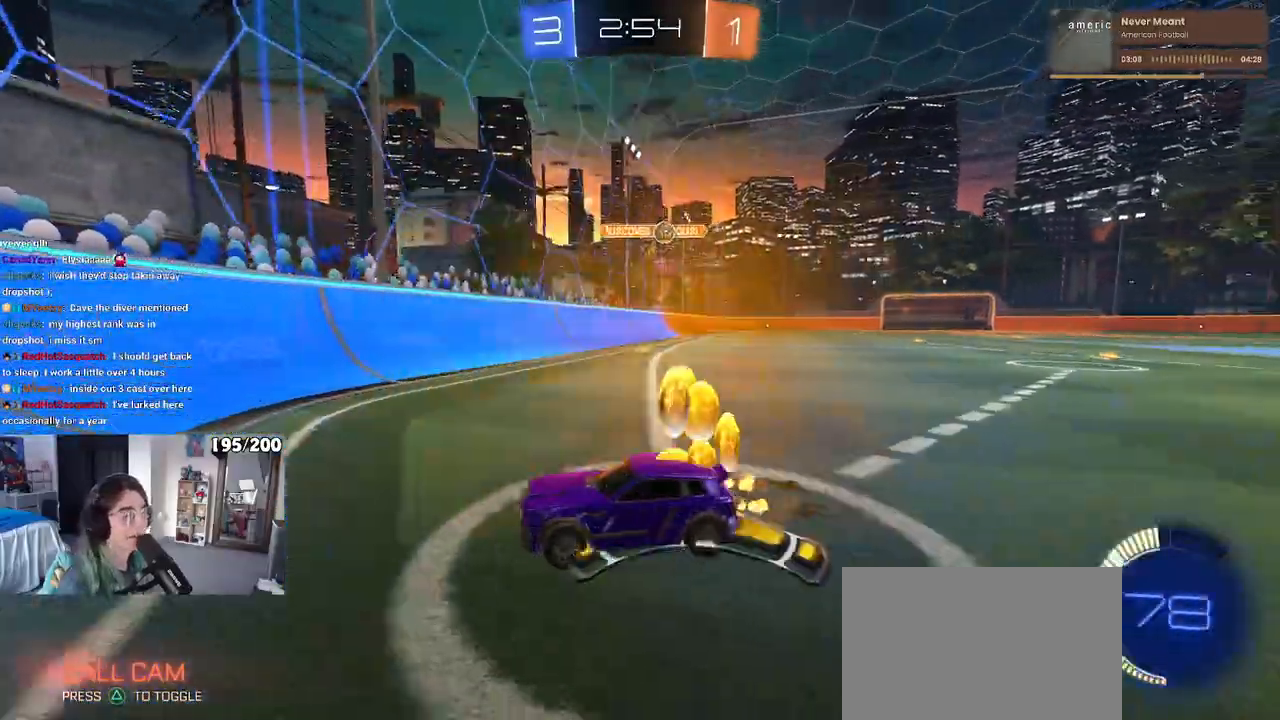
{"buttons": [], "left_stick": "left", "right_stick": "center", "events": [[367, "SQUARE", "down"], [500, "SQUARE", "up"]]}
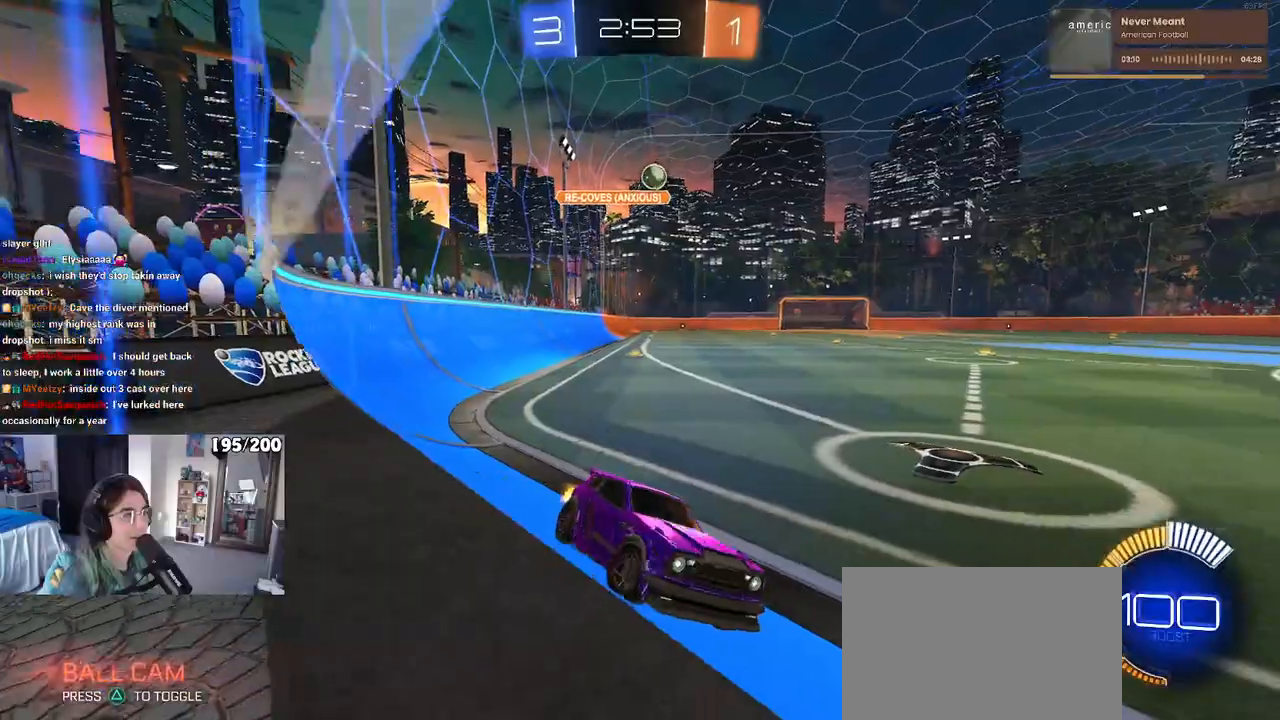
{"buttons": [], "left_stick": "right", "right_stick": "center", "events": [[250, "left_stick", "center"], [333, "left_stick", "right"]]}
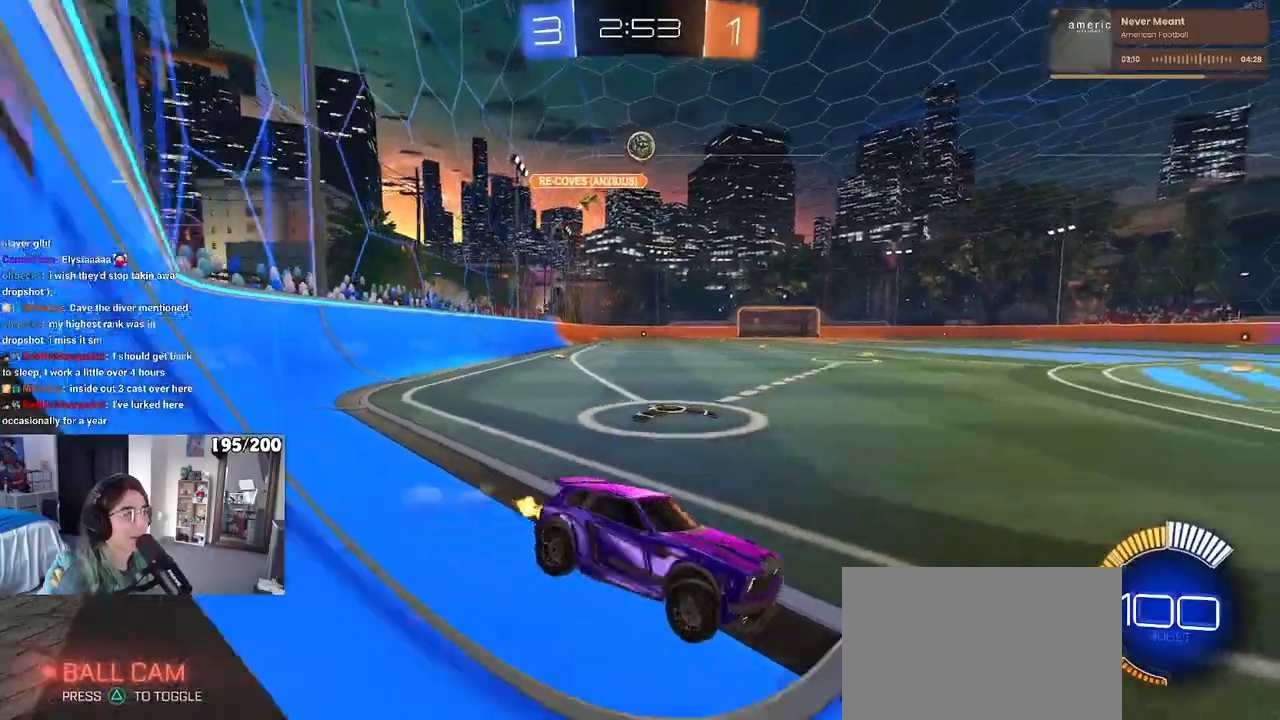
{"buttons": [], "left_stick": "center", "right_stick": "center", "events": [[150, "left_stick", "center"], [250, "left_stick", "left"], [417, "left_stick", "center"]]}
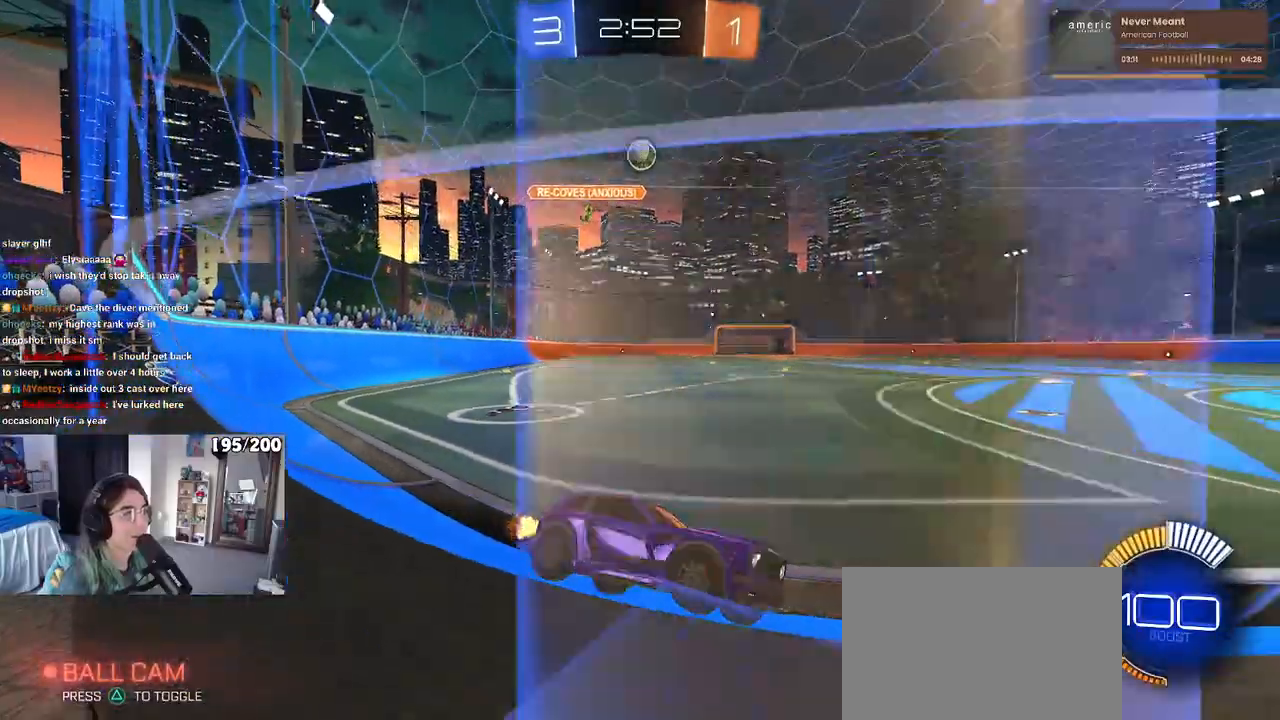
{"buttons": [], "left_stick": "left", "right_stick": "center", "events": [[50, "left_stick", "left"], [317, "left_stick", "center"], [383, "left_stick", "left"]]}
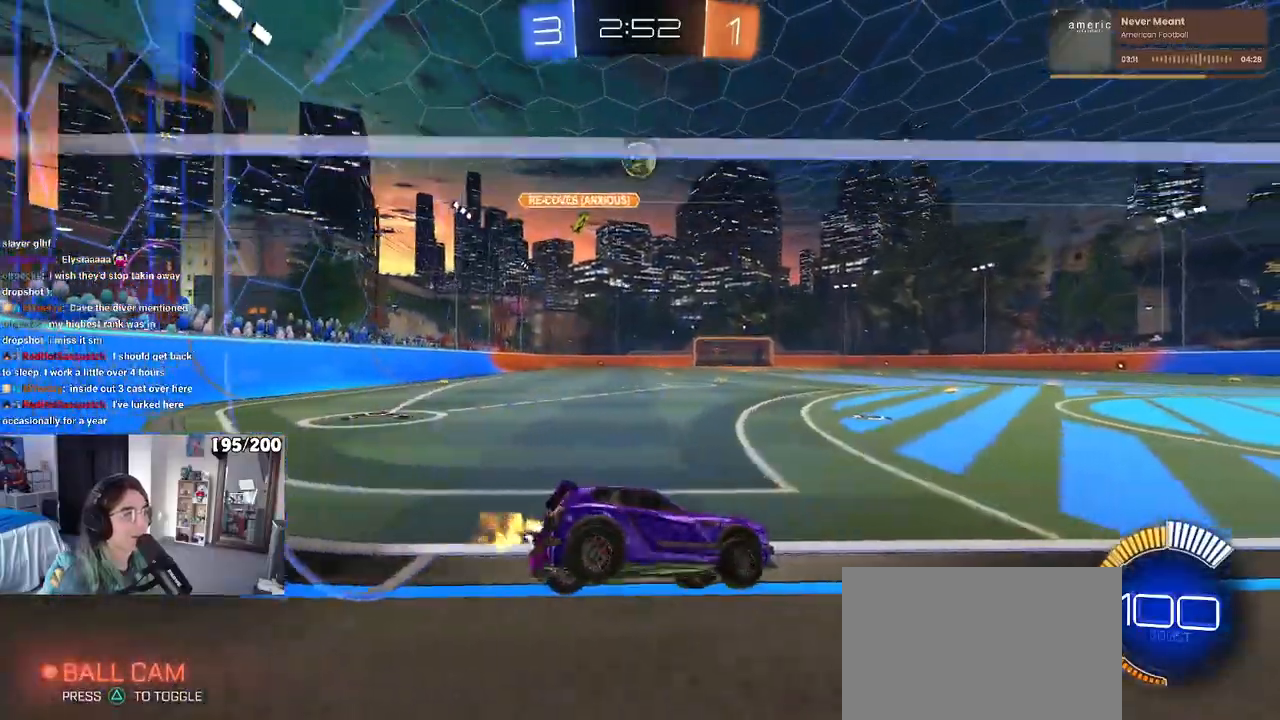
{"buttons": [], "left_stick": "center", "right_stick": "center", "events": [[117, "left_stick", "center"], [217, "left_stick", "right"], [417, "left_stick", "center"]]}
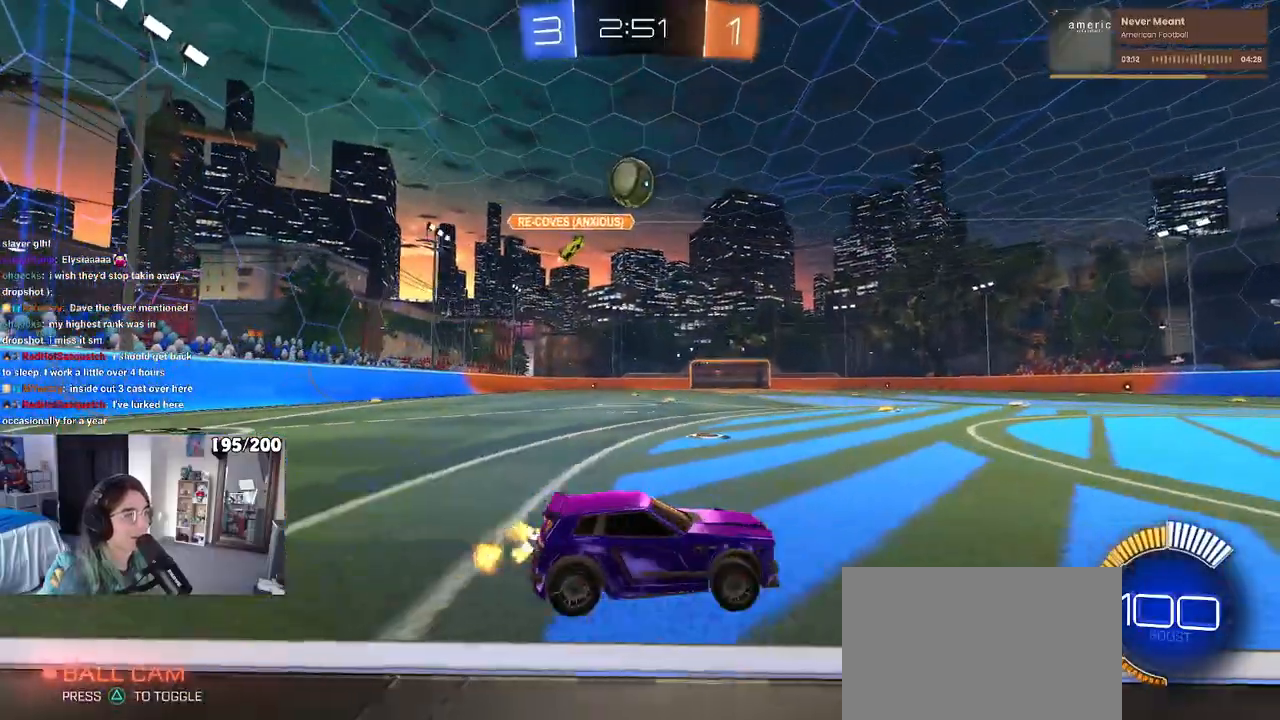
{"buttons": [], "left_stick": "center", "right_stick": "center", "events": []}
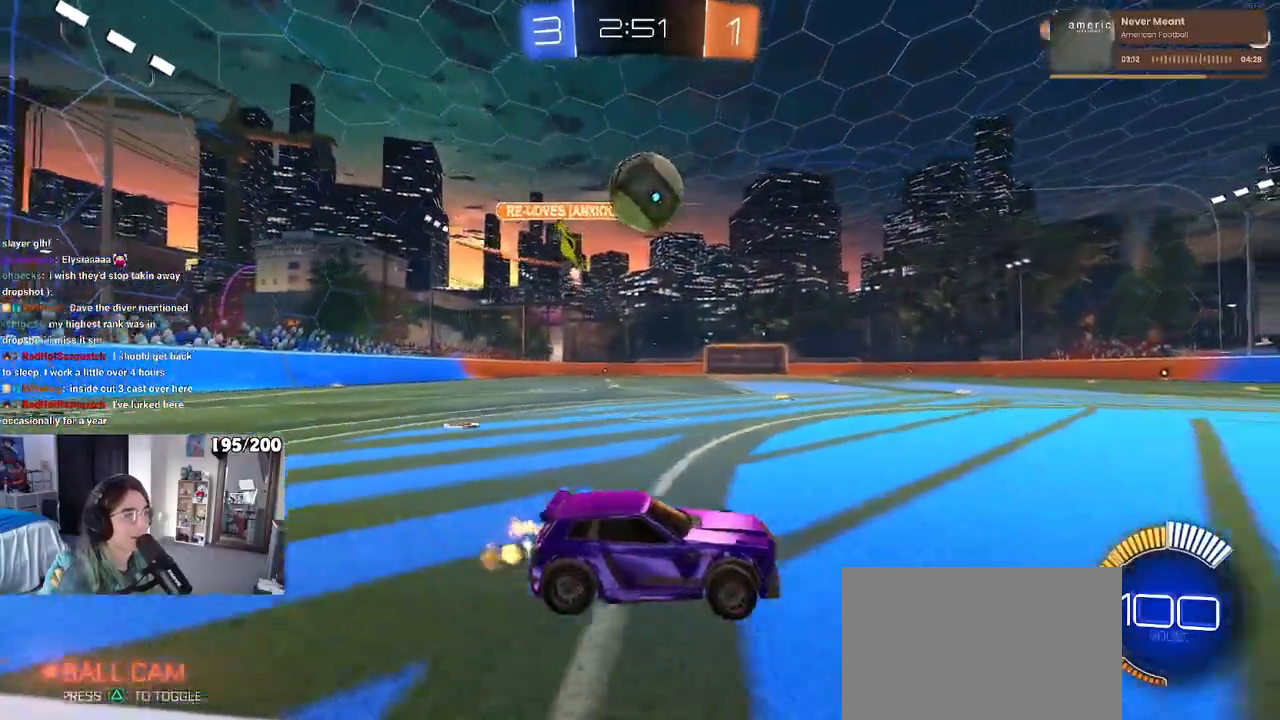
{"buttons": ["CROSS", "R1"], "left_stick": "up-left", "right_stick": "center", "events": [[133, "left_stick", "down"], [167, "CROSS", "down"], [300, "left_stick", "right"], [333, "CROSS", "up"], [383, "left_stick", "up"], [417, "R1", "down"], [433, "left_stick", "up-left"], [467, "CROSS", "down"]]}
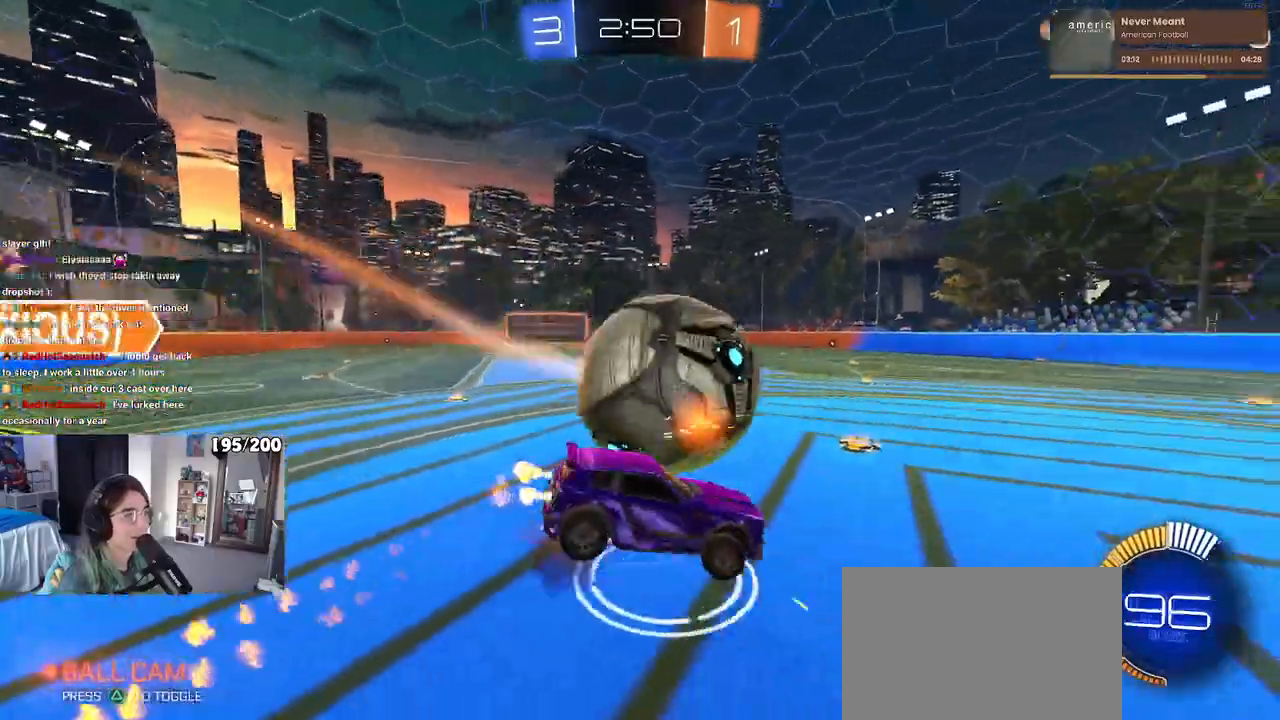
{"buttons": ["SQUARE"], "left_stick": "down-left", "right_stick": "center", "events": [[50, "left_stick", "down-left"], [67, "CROSS", "up"], [133, "TRIANGLE", "down"], [317, "R1", "up"], [317, "TRIANGLE", "up"], [450, "SQUARE", "down"]]}
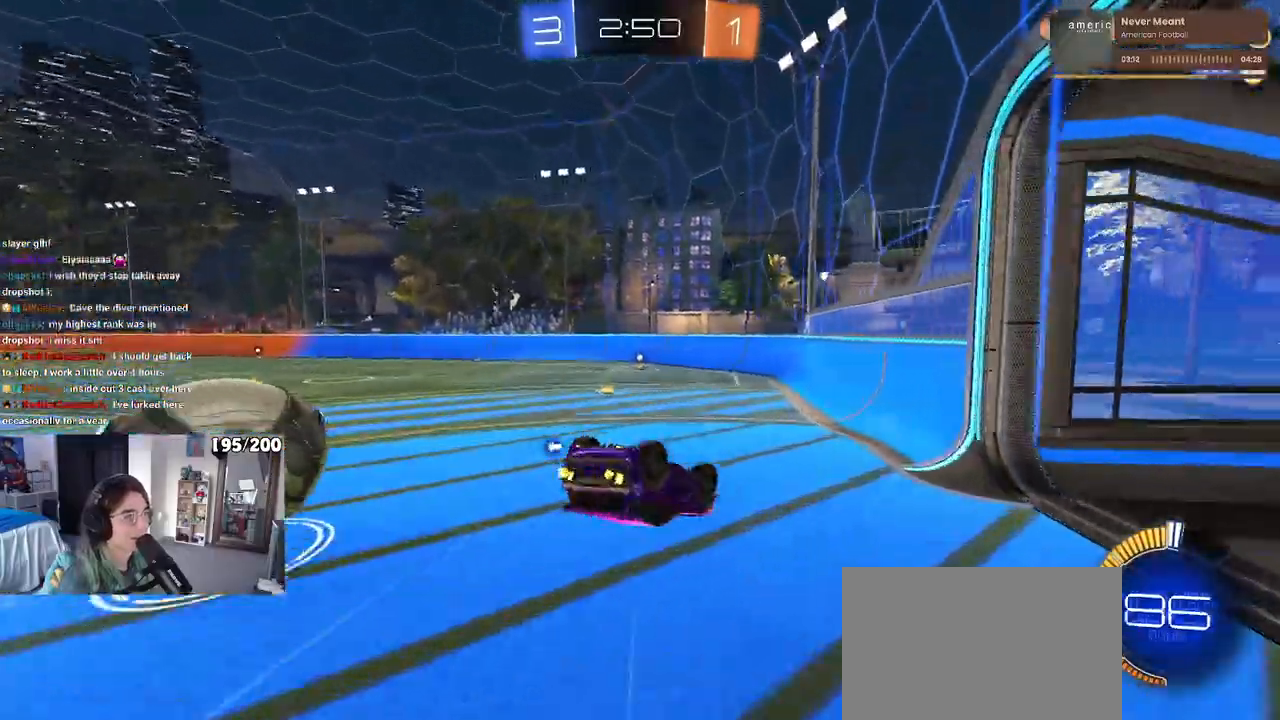
{"buttons": ["R1"], "left_stick": "down-right", "right_stick": "center", "events": [[300, "R1", "down"], [367, "SQUARE", "up"], [433, "left_stick", "down-right"]]}
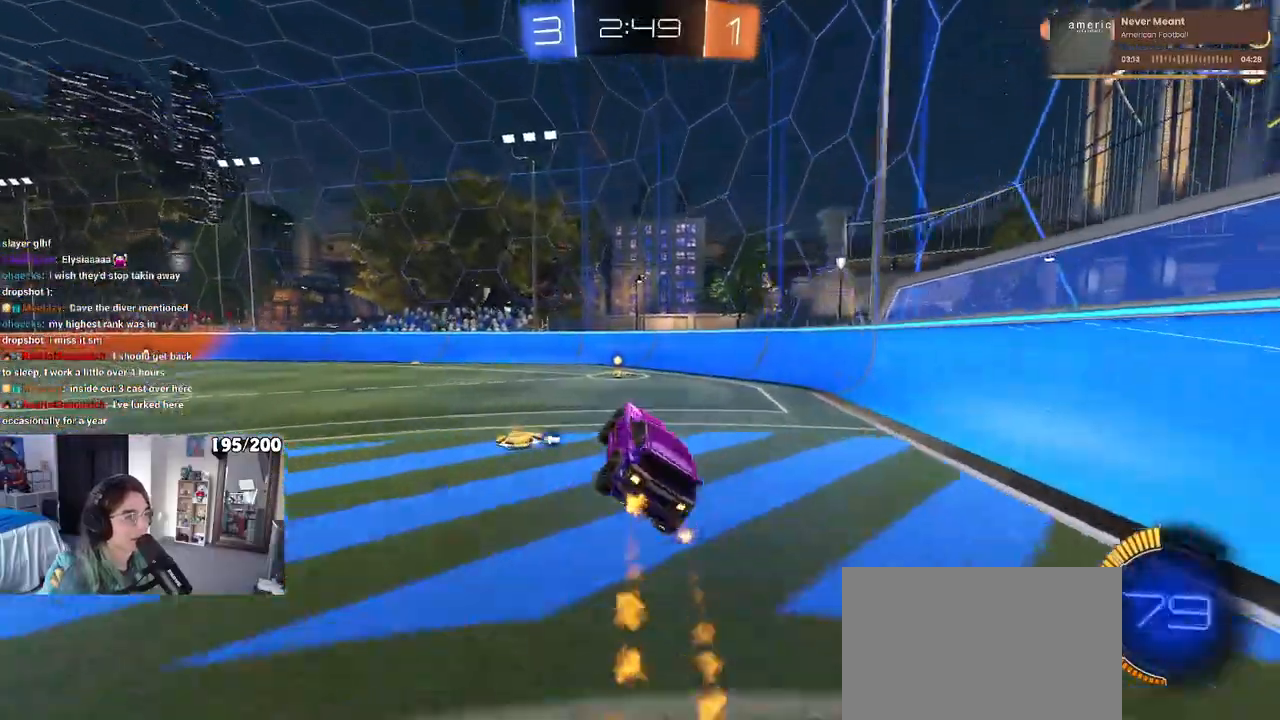
{"buttons": ["L2"], "left_stick": "left", "right_stick": "center"}
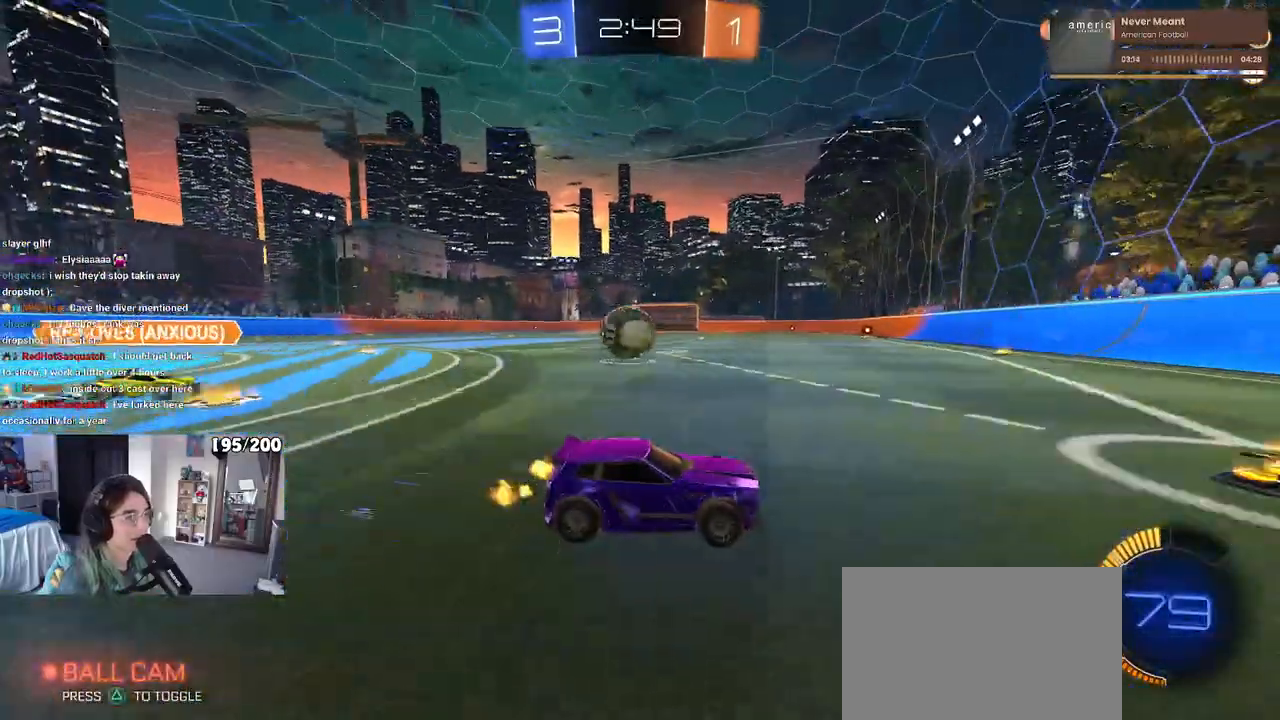
{"buttons": [], "left_stick": "left", "right_stick": "center", "events": [[83, "L2", "up"]]}
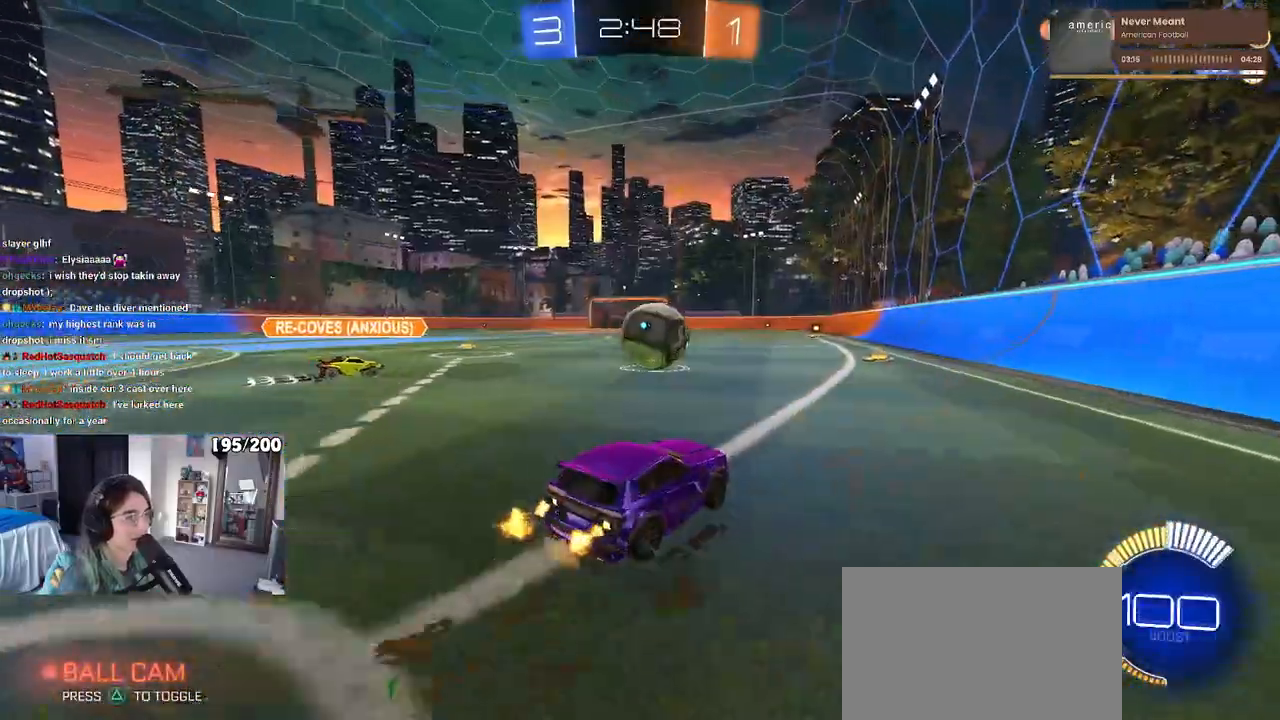
{"buttons": [], "left_stick": "center", "right_stick": "center", "events": [[67, "left_stick", "right"], [183, "left_stick", "center"]]}
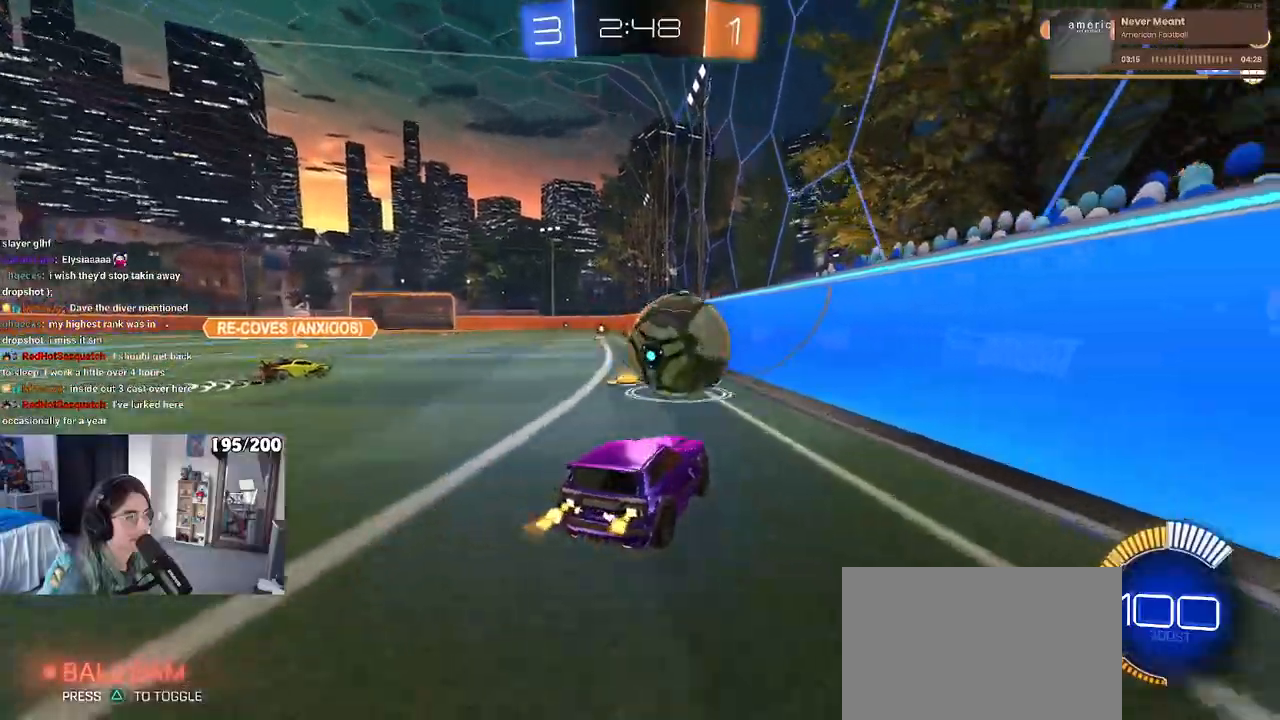
{"buttons": ["R1"], "left_stick": "center", "right_stick": "center", "events": [[83, "left_stick", "right"], [350, "R1", "down"], [350, "left_stick", "center"]]}
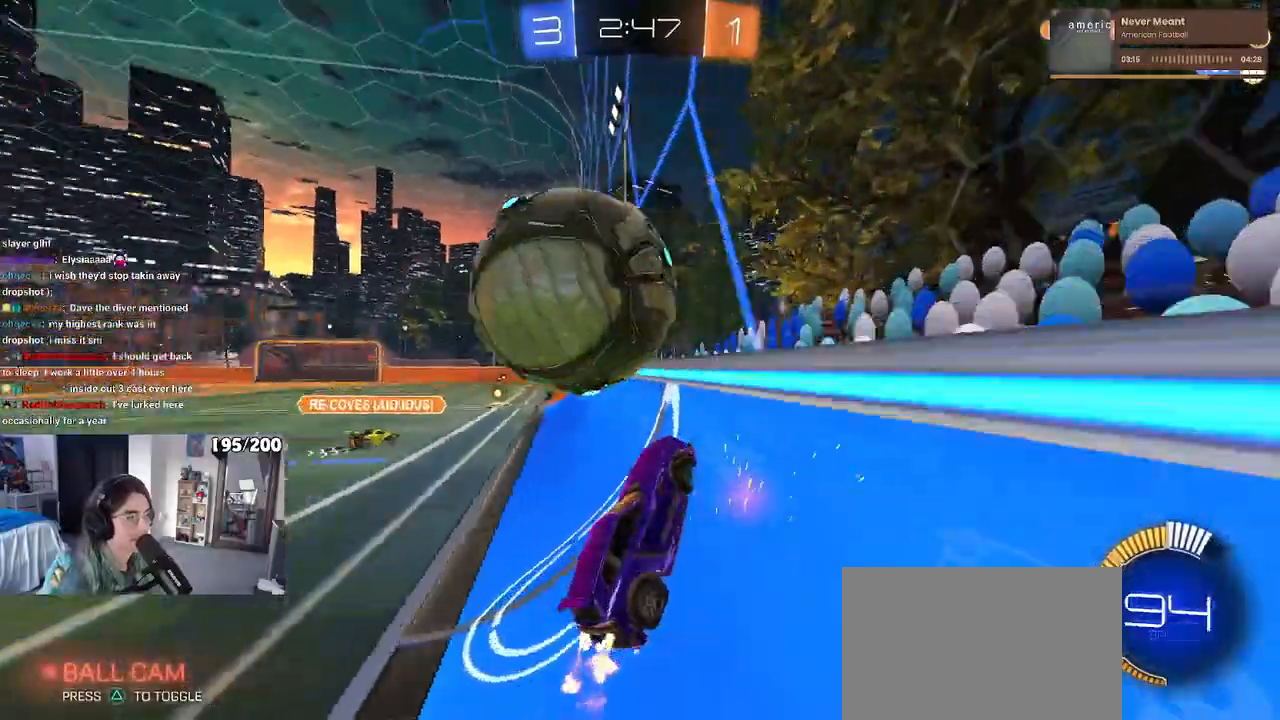
{"buttons": ["L1"], "left_stick": "down-right", "right_stick": "center", "events": [[100, "R1", "up"], [150, "left_stick", "left"], [200, "CROSS", "down"], [267, "left_stick", "down"], [300, "L1", "down"], [317, "left_stick", "down-right"], [367, "CROSS", "up"]]}
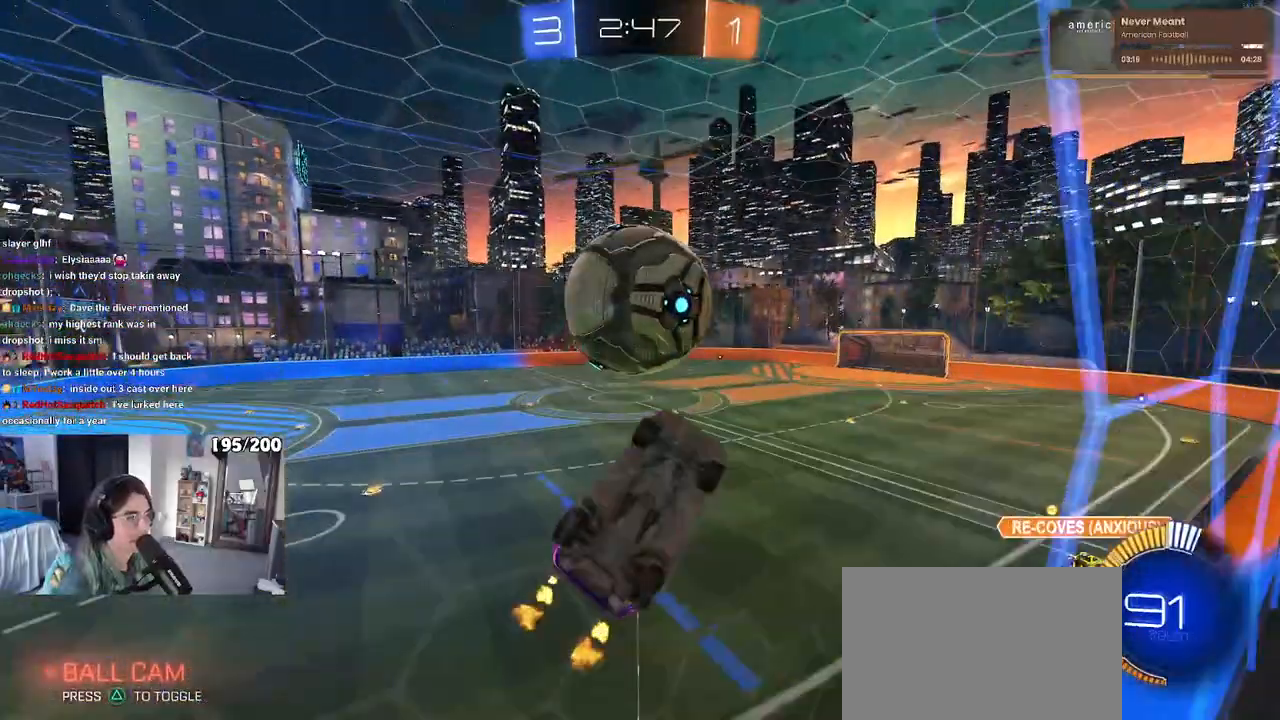
{"buttons": [], "left_stick": "right", "right_stick": "center", "events": [[67, "left_stick", "up-right"], [150, "left_stick", "up-left"], [233, "left_stick", "left"], [433, "left_stick", "right"], [483, "L1", "up"]]}
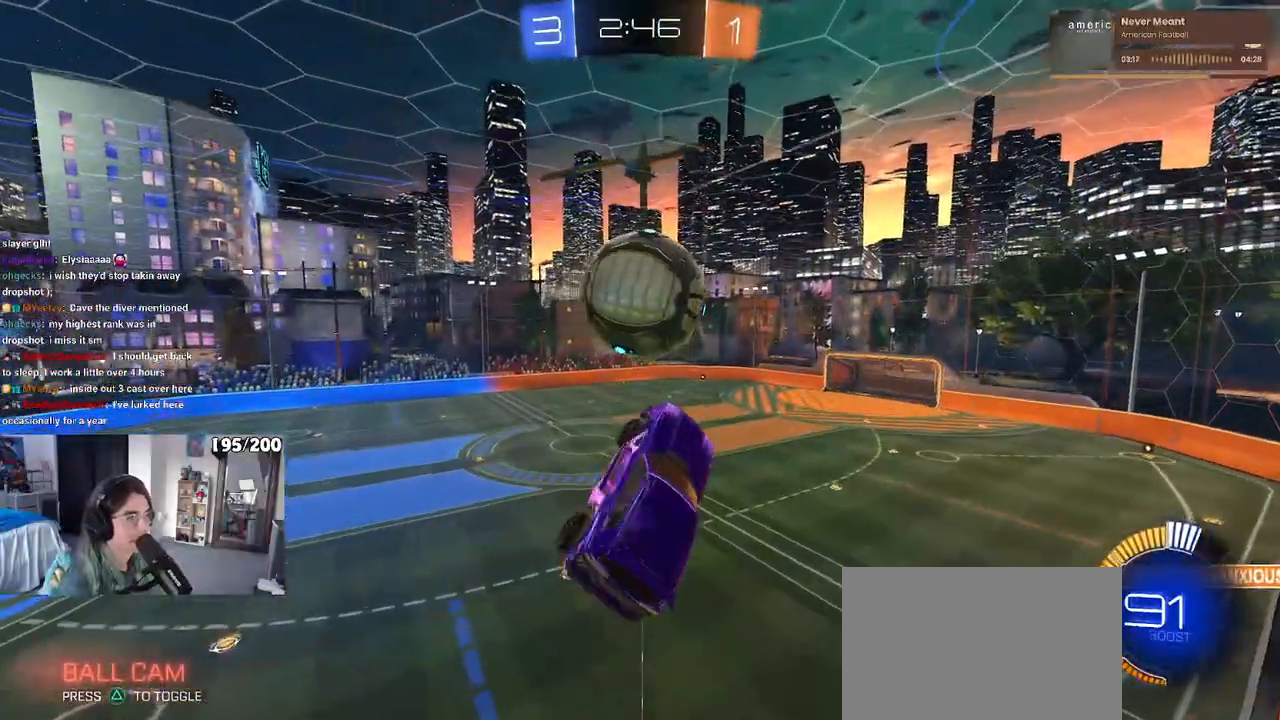
{"buttons": [], "left_stick": "down", "right_stick": "center", "events": [[67, "left_stick", "center"], [317, "left_stick", "up"], [383, "CROSS", "down"], [433, "left_stick", "down"], [483, "CROSS", "up"]]}
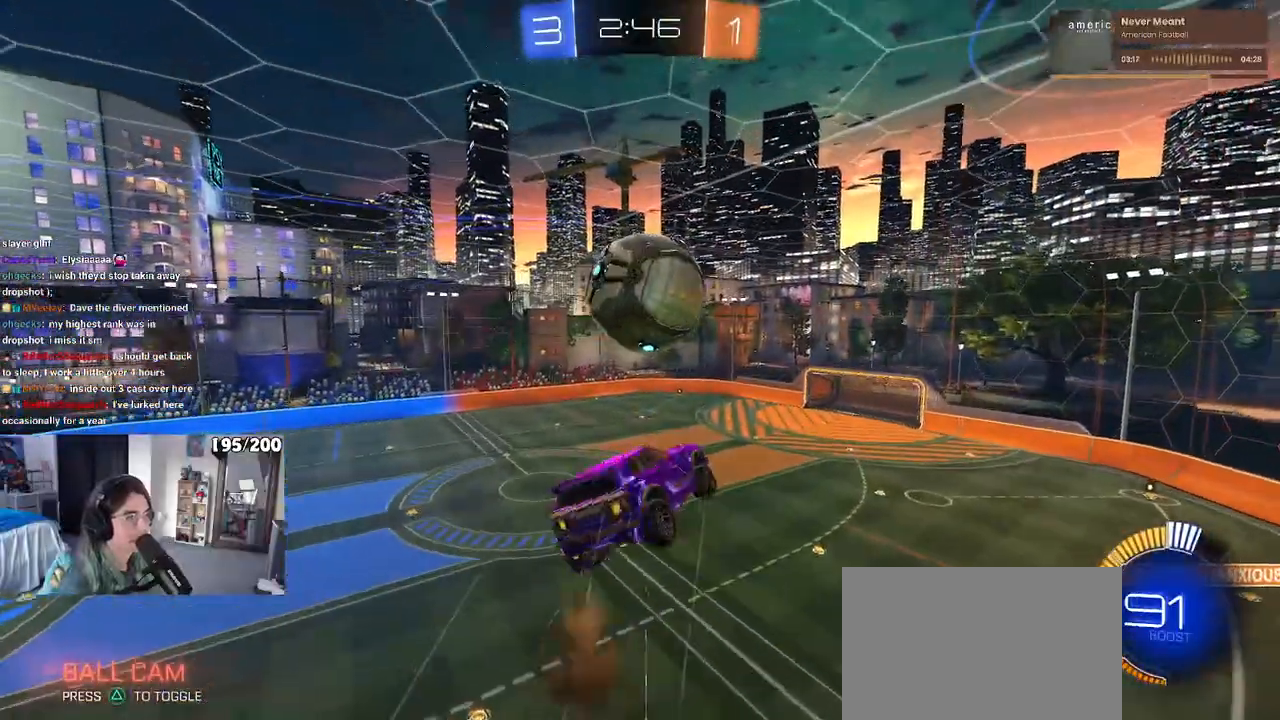
{"buttons": ["R1"], "left_stick": "down-right", "right_stick": "center", "events": [[200, "left_stick", "center"], [350, "R1", "down"], [367, "left_stick", "down-right"]]}
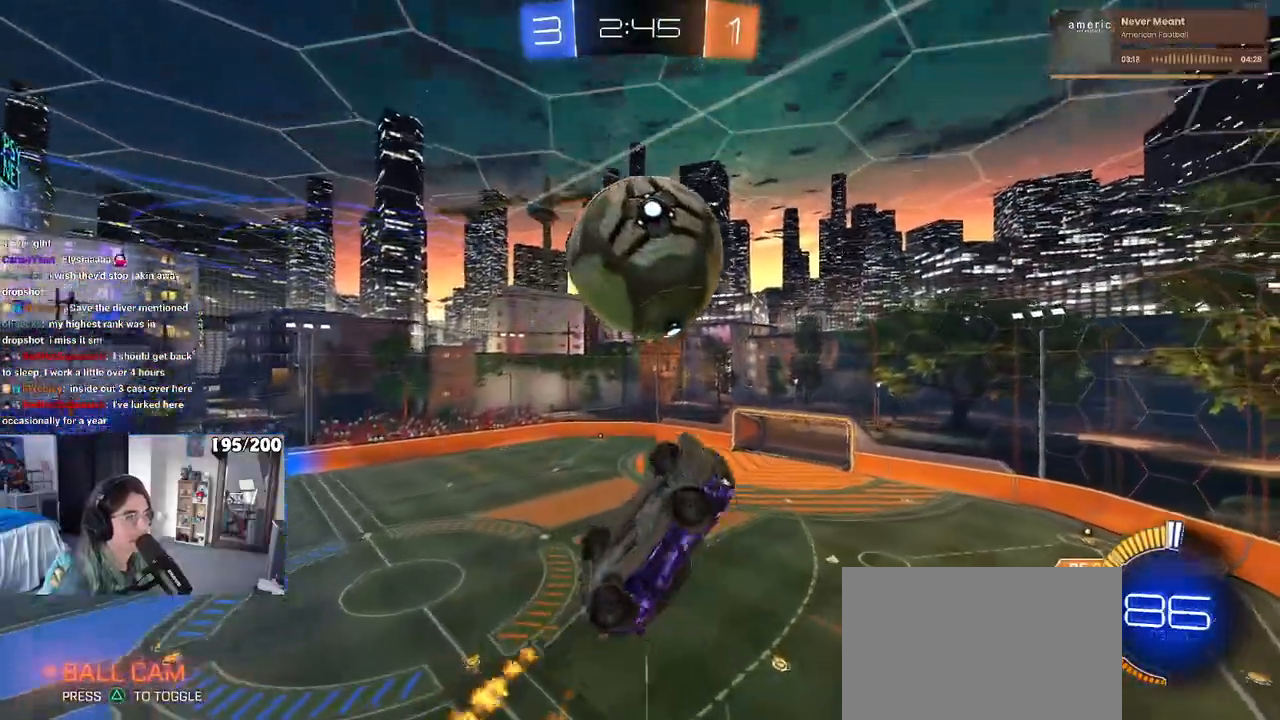
{"buttons": ["L1", "R1"], "left_stick": "down-right", "right_stick": "center", "events": [[50, "R1", "up"], [100, "left_stick", "up-right"], [150, "R1", "down"], [167, "L1", "down"], [267, "left_stick", "center"], [333, "left_stick", "down"], [417, "left_stick", "down-right"]]}
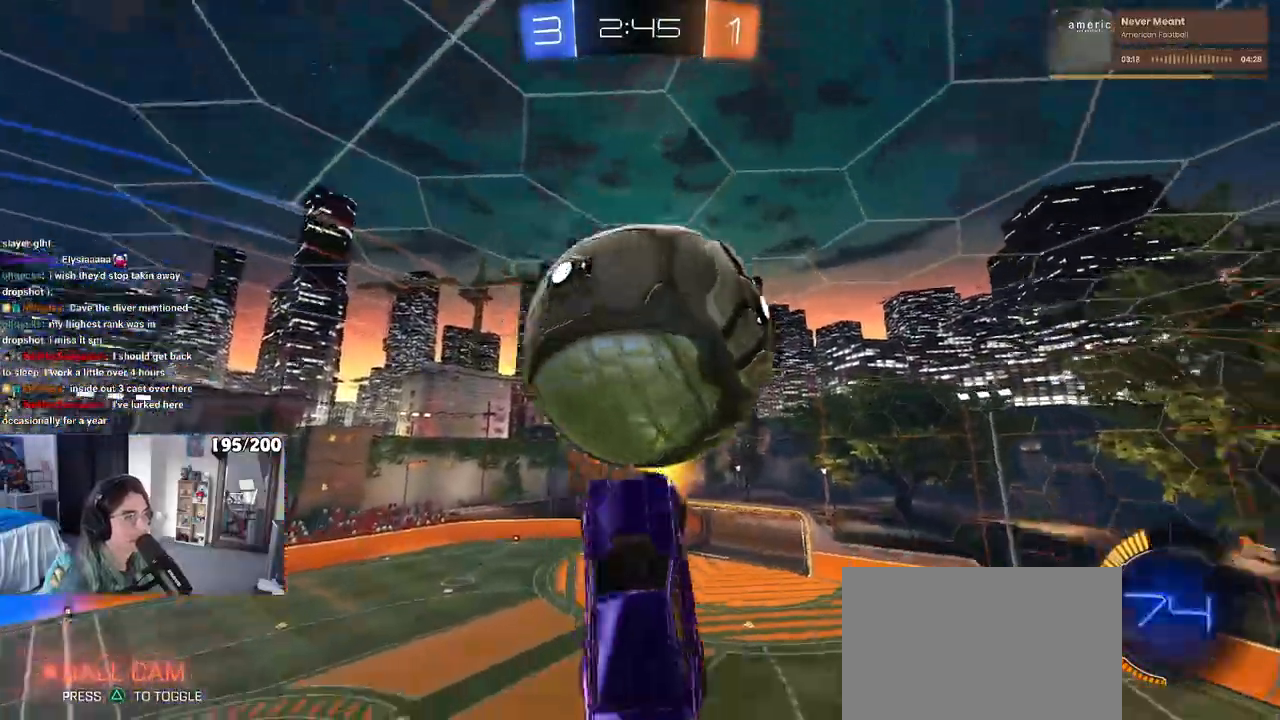
{"buttons": ["L1", "R1"], "left_stick": "up-right", "right_stick": "center", "events": [[83, "R1", "up"], [83, "left_stick", "up-right"], [250, "left_stick", "center"], [317, "left_stick", "down-left"], [333, "R1", "down"], [417, "left_stick", "down-right"], [483, "left_stick", "up-right"]]}
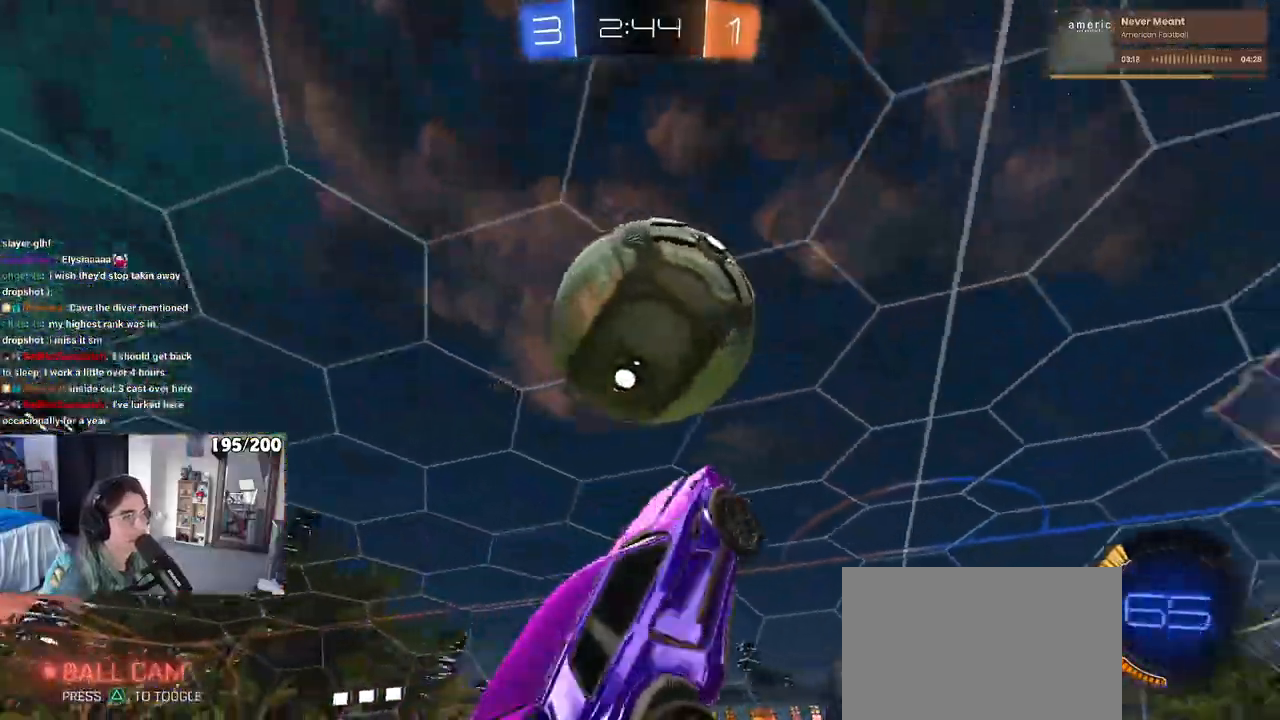
{"buttons": ["R1"], "left_stick": "up", "right_stick": "center", "events": [[117, "left_stick", "down-left"], [217, "L1", "up"], [217, "R1", "up"], [467, "R1", "down"], [467, "left_stick", "up"]]}
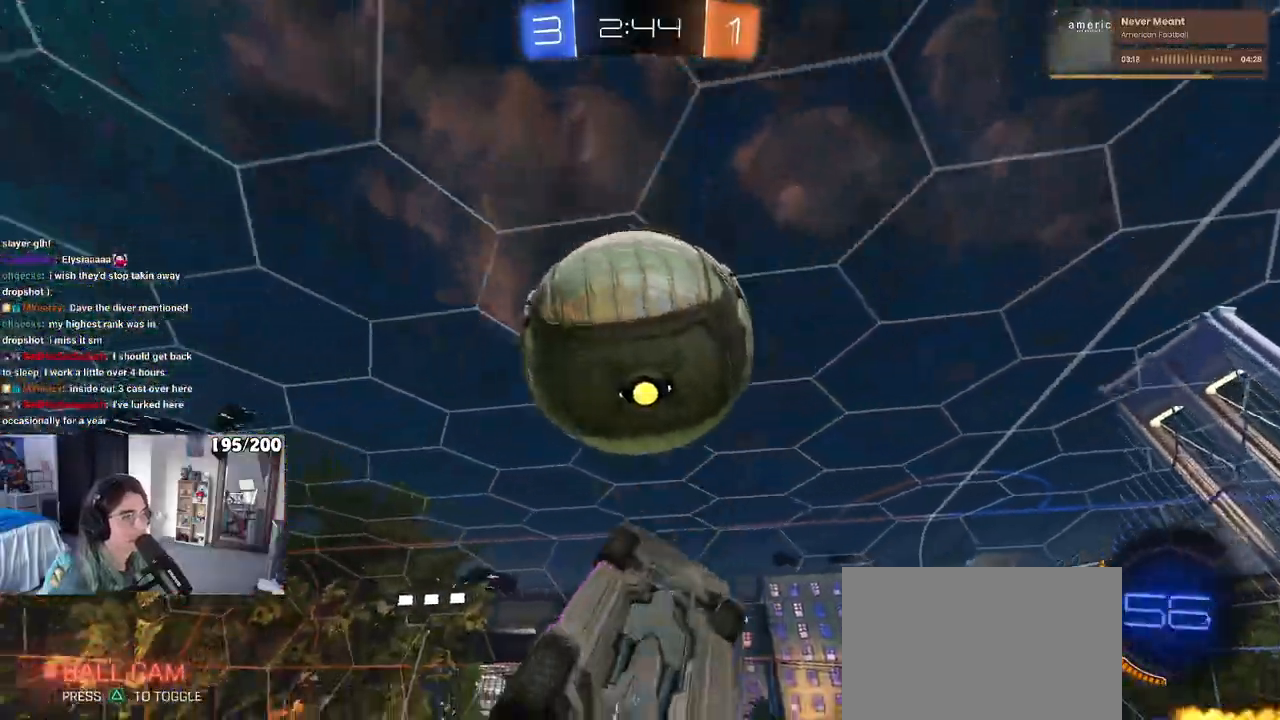
{"buttons": ["L1"], "left_stick": "up-left", "right_stick": "center", "events": [[50, "L1", "down"], [200, "R1", "up"], [400, "left_stick", "up-left"]]}
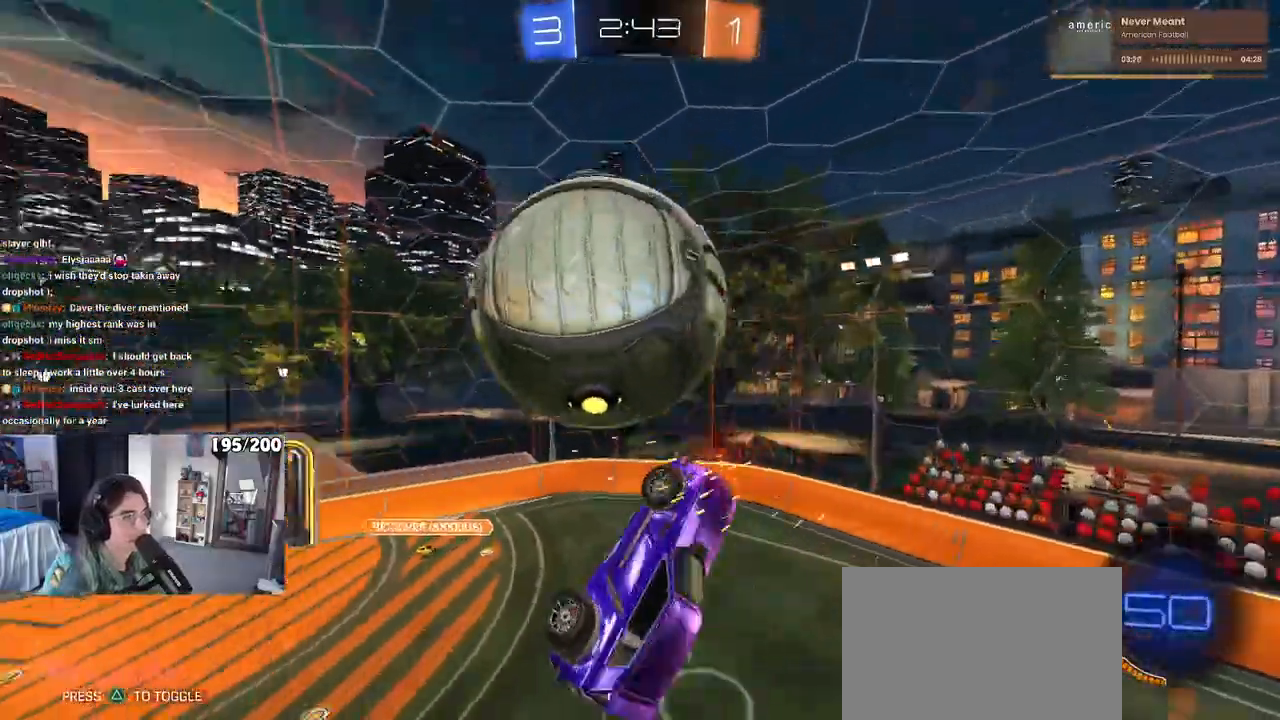
{"buttons": ["L1", "R1"], "left_stick": "right", "right_stick": "center", "events": [[100, "left_stick", "down-left"], [217, "R1", "down"], [350, "left_stick", "down-right"], [500, "left_stick", "right"]]}
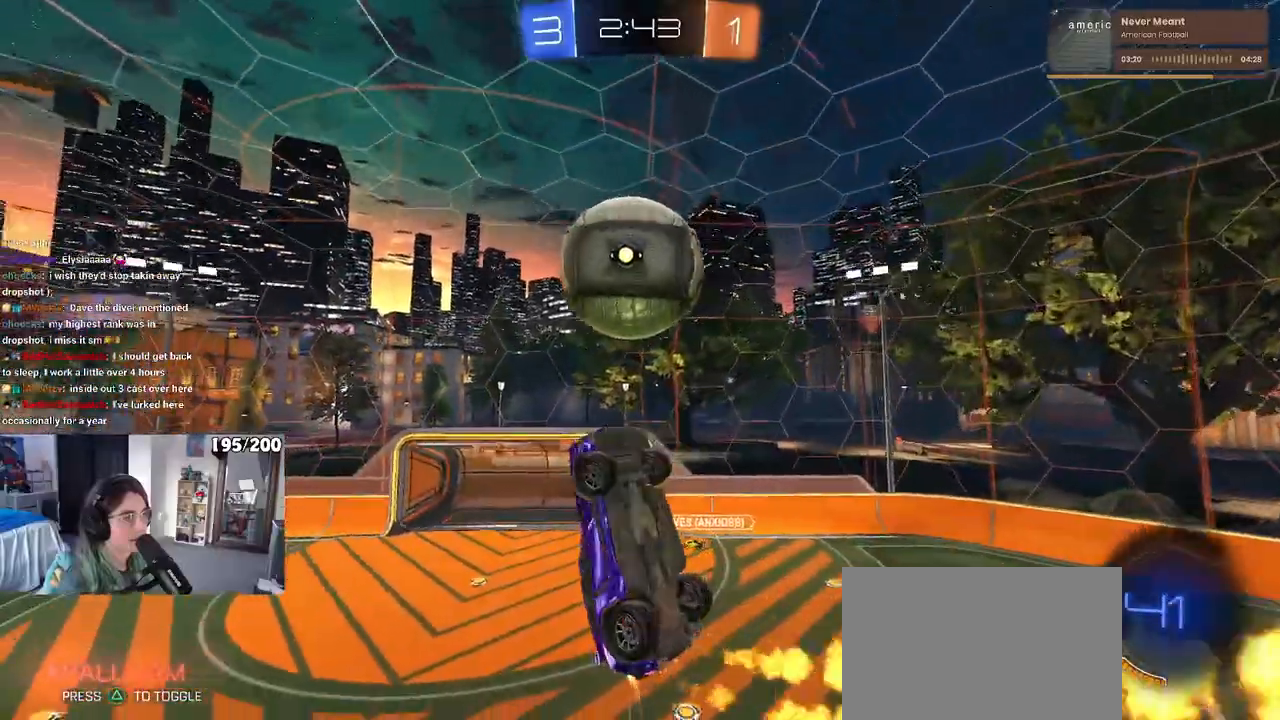
{"buttons": [], "left_stick": "right", "right_stick": "center", "events": [[117, "left_stick", "center"], [167, "left_stick", "down-left"], [250, "left_stick", "down-right"], [300, "left_stick", "right"], [433, "R1", "up"], [467, "L1", "up"]]}
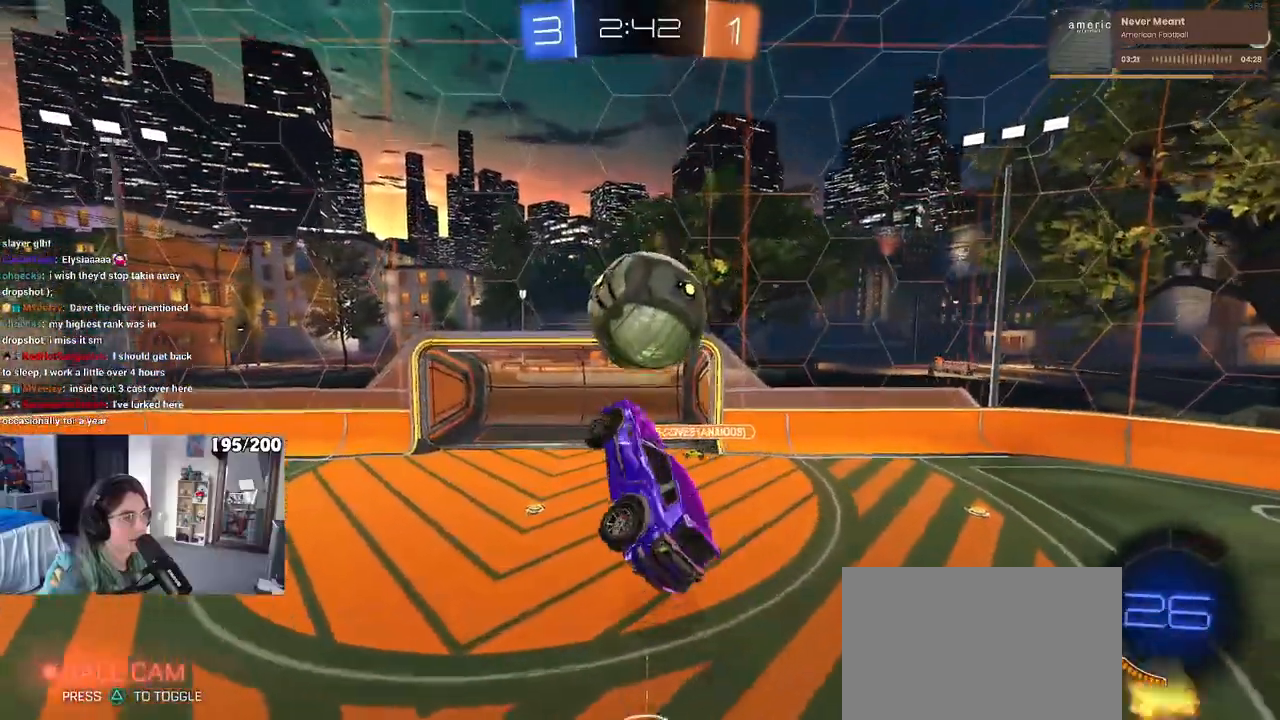
{"buttons": ["R1"], "left_stick": "up", "right_stick": "center", "events": [[83, "R1", "down"], [100, "left_stick", "left"], [250, "left_stick", "up"], [267, "L1", "down"], [383, "left_stick", "down"], [417, "L1", "up"], [500, "left_stick", "up"]]}
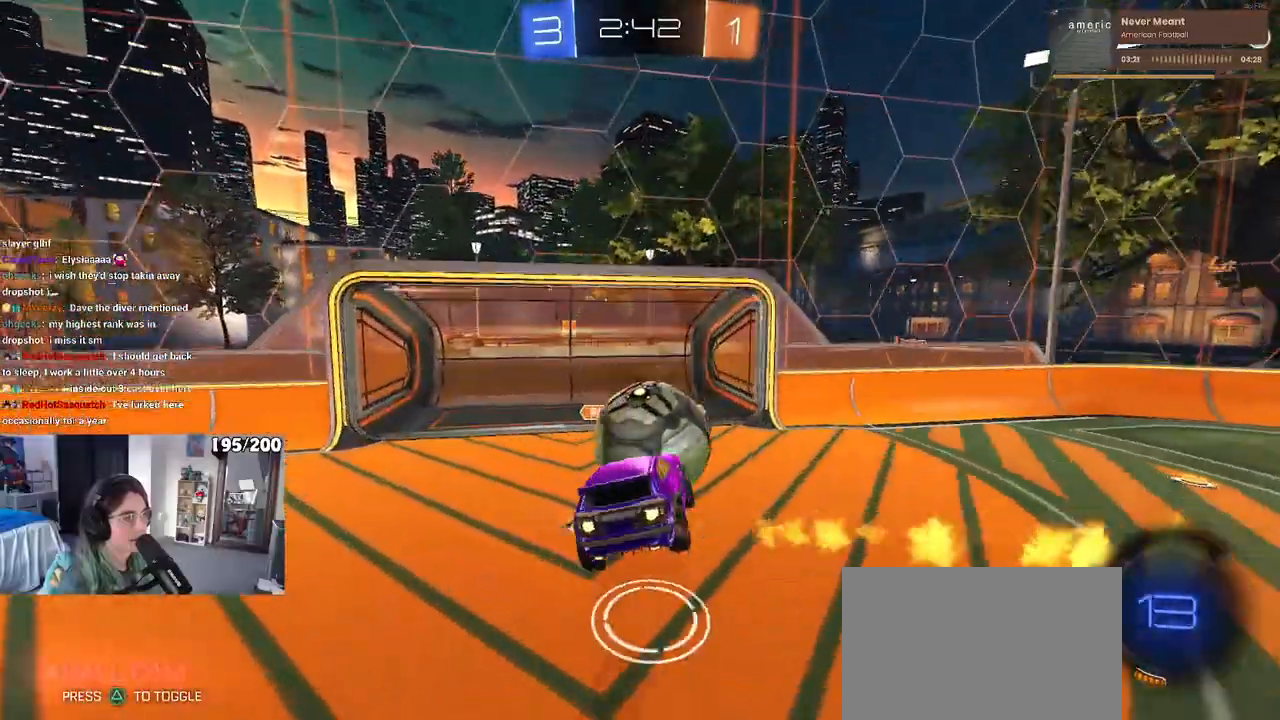
{"buttons": [], "left_stick": "right", "right_stick": "center", "events": [[100, "left_stick", "right"], [167, "SQUARE", "down"], [383, "SQUARE", "up"], [417, "R1", "up"]]}